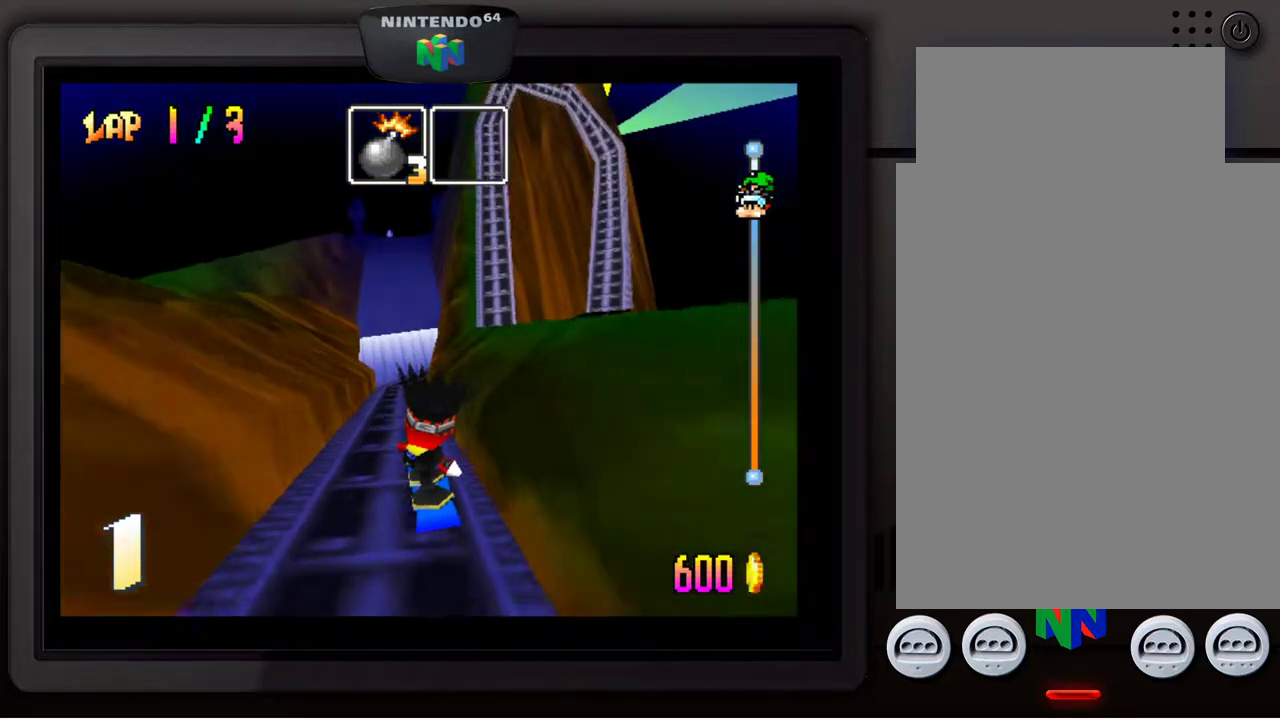
Gameplay with a controller (Nintendo layout); each line is a JSON object with the inputs held at the frame after it. "events" lists button and stick changes between this image and that frame as [ms after this image, input, new state], when the widget could be followed in between. Not read: L3 R3.
{"buttons": [], "left_stick": "center", "events": []}
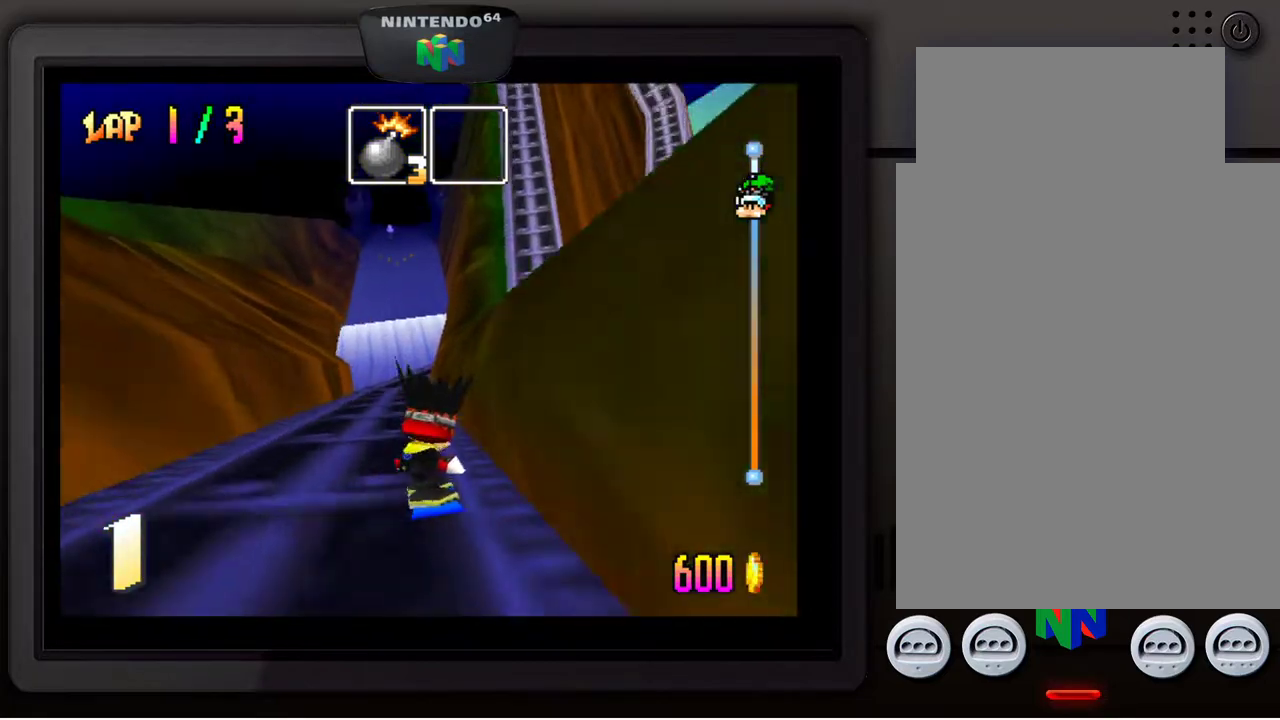
{"buttons": [], "left_stick": "center", "events": []}
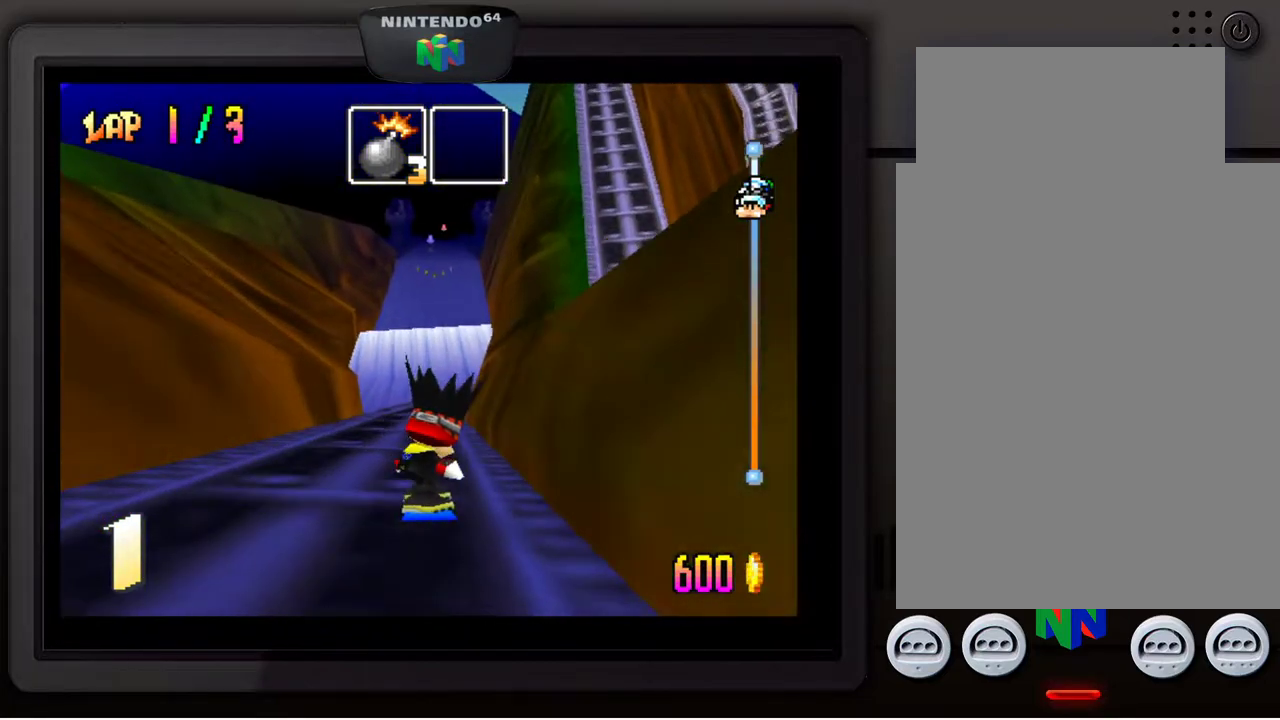
{"buttons": [], "left_stick": "center", "events": [[67, "left_stick", "right"], [200, "left_stick", "center"]]}
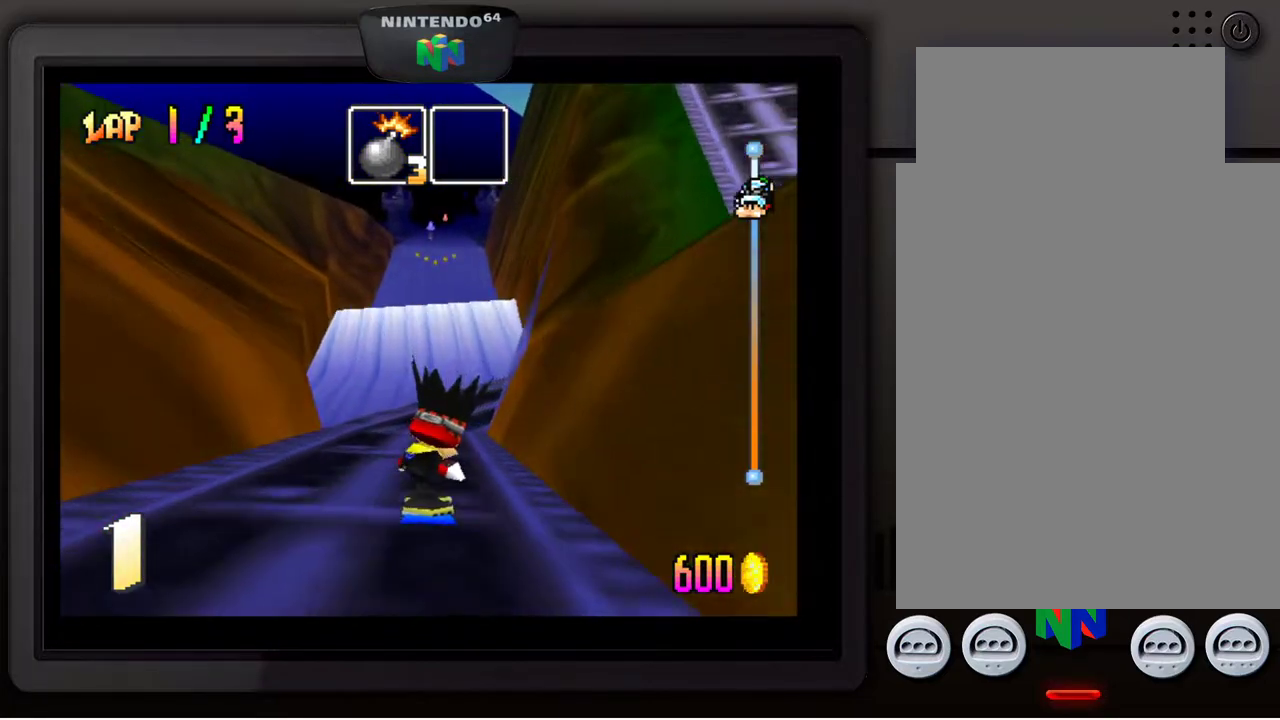
{"buttons": ["A"], "left_stick": "center", "events": [[267, "A", "down"]]}
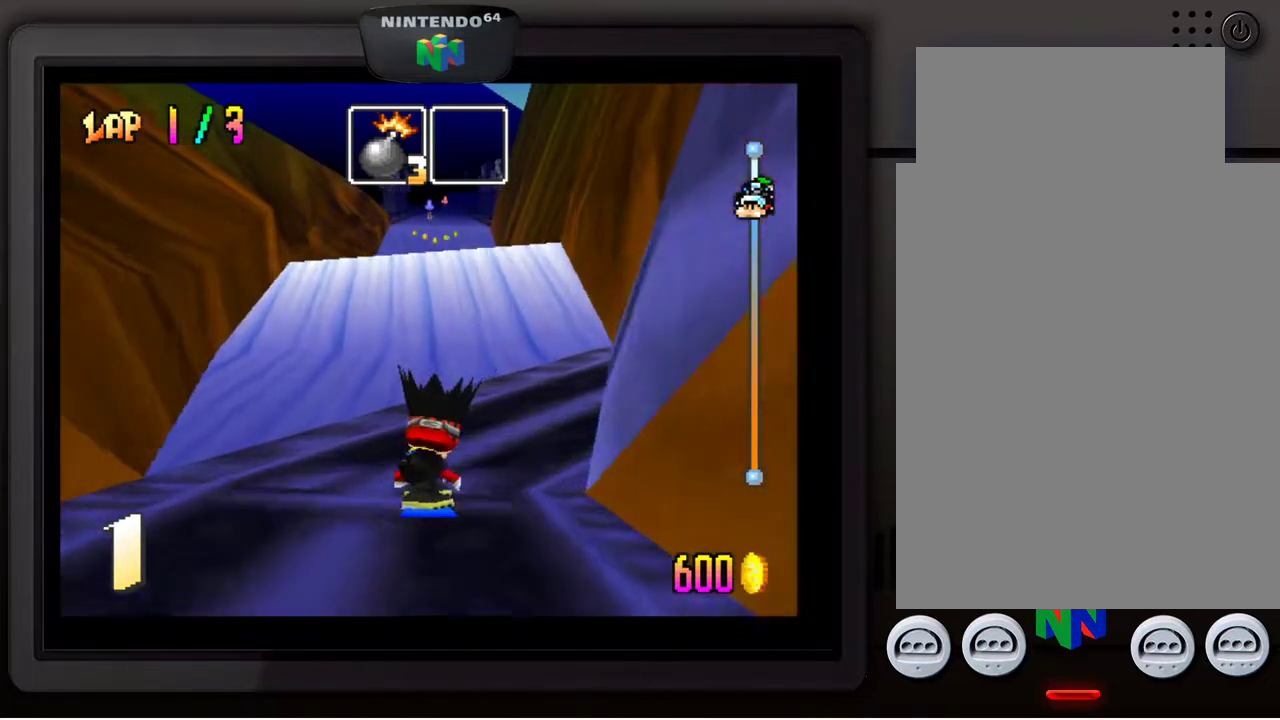
{"buttons": ["A"], "left_stick": "up-left", "events": [[100, "left_stick", "up"], [150, "left_stick", "up-left"]]}
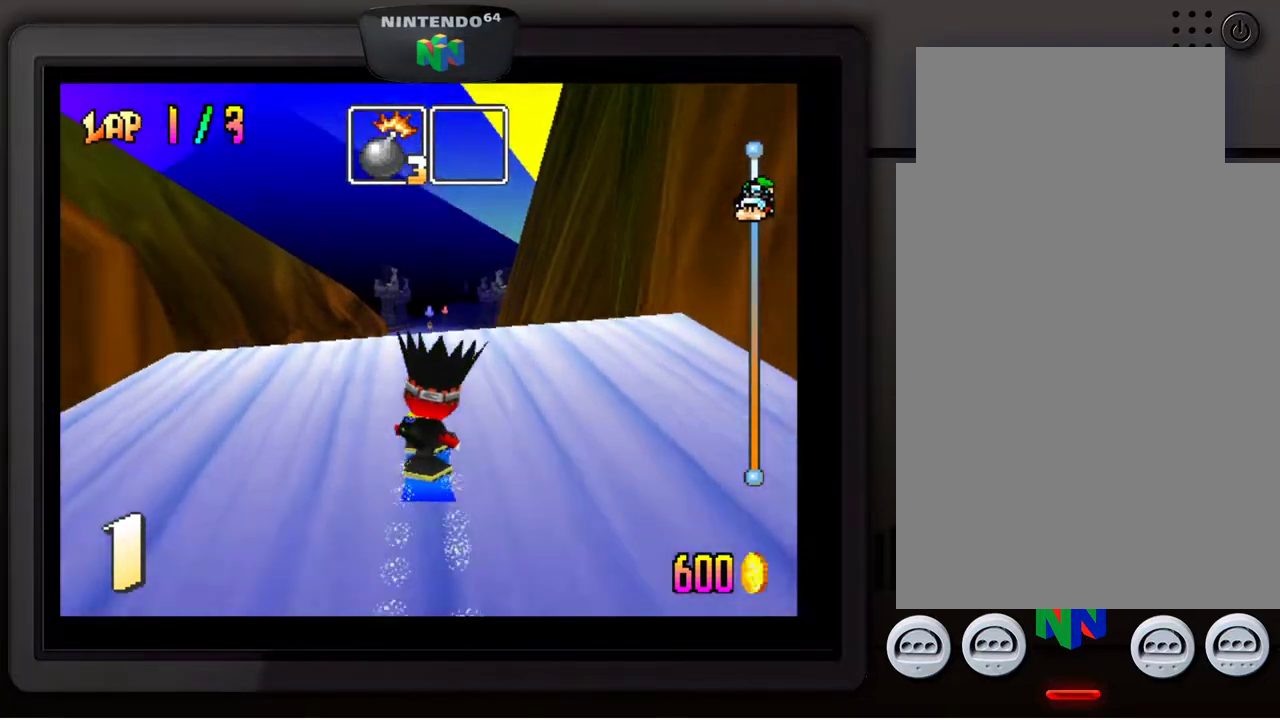
{"buttons": [], "left_stick": "up-left", "events": [[217, "A", "up"]]}
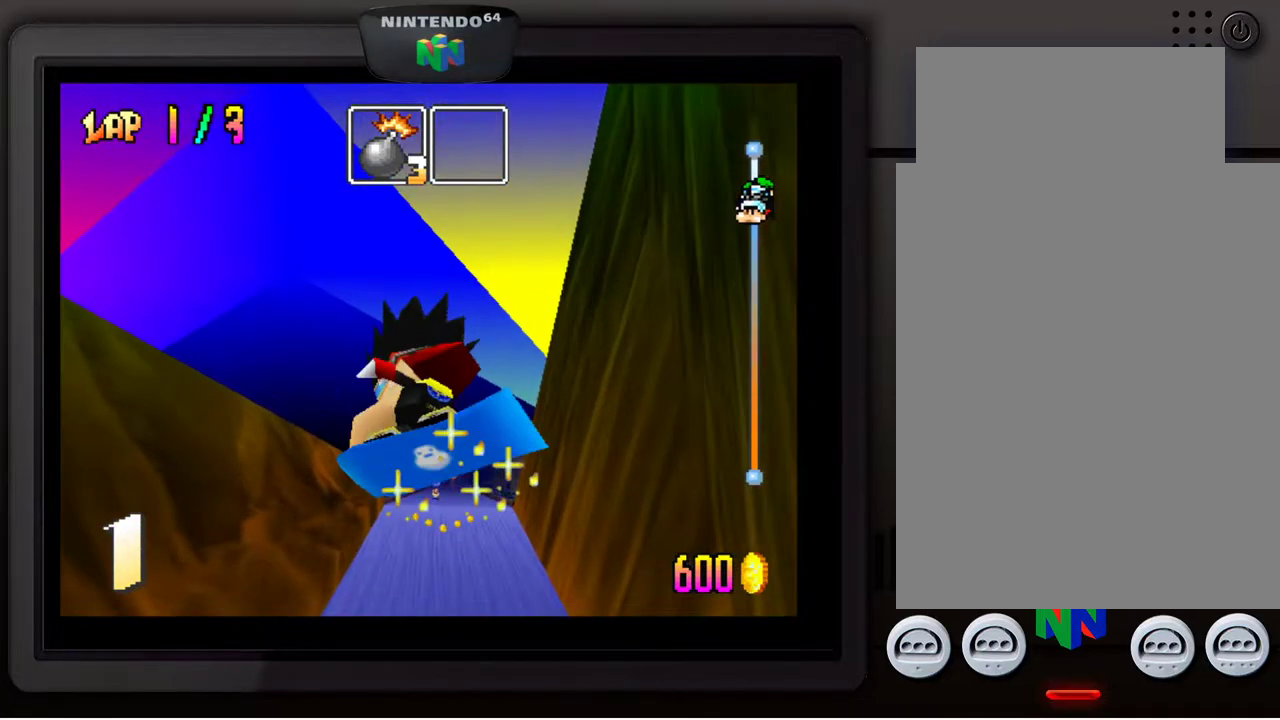
{"buttons": [], "left_stick": "center", "events": [[500, "left_stick", "center"]]}
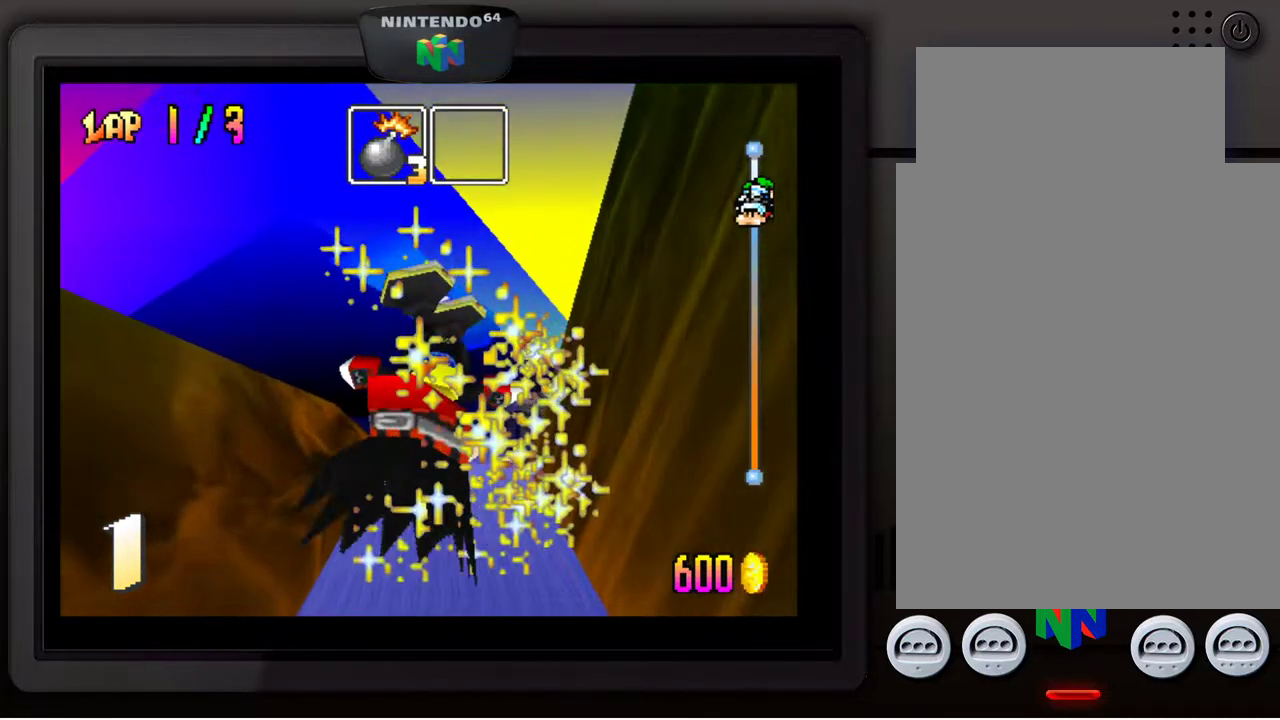
{"buttons": ["C_RIGHT"], "left_stick": "center", "events": [[17, "C_RIGHT", "down"]]}
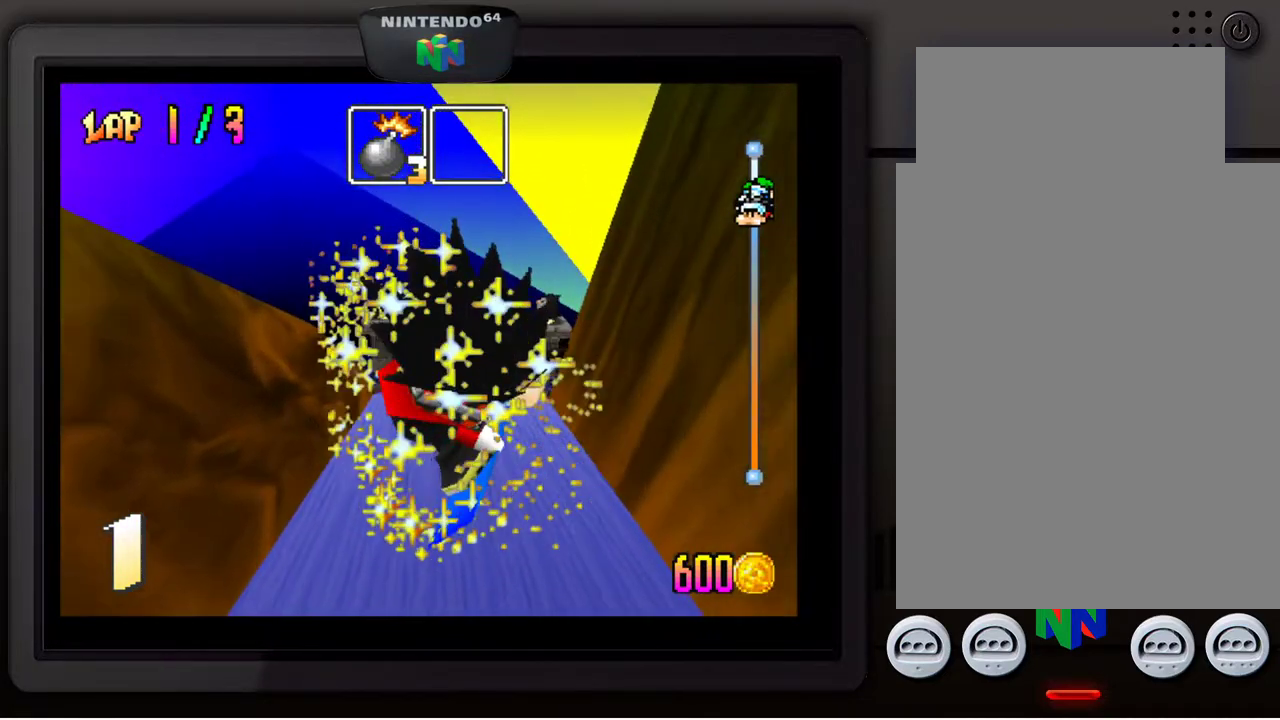
{"buttons": [], "left_stick": "center", "events": [[283, "C_RIGHT", "up"]]}
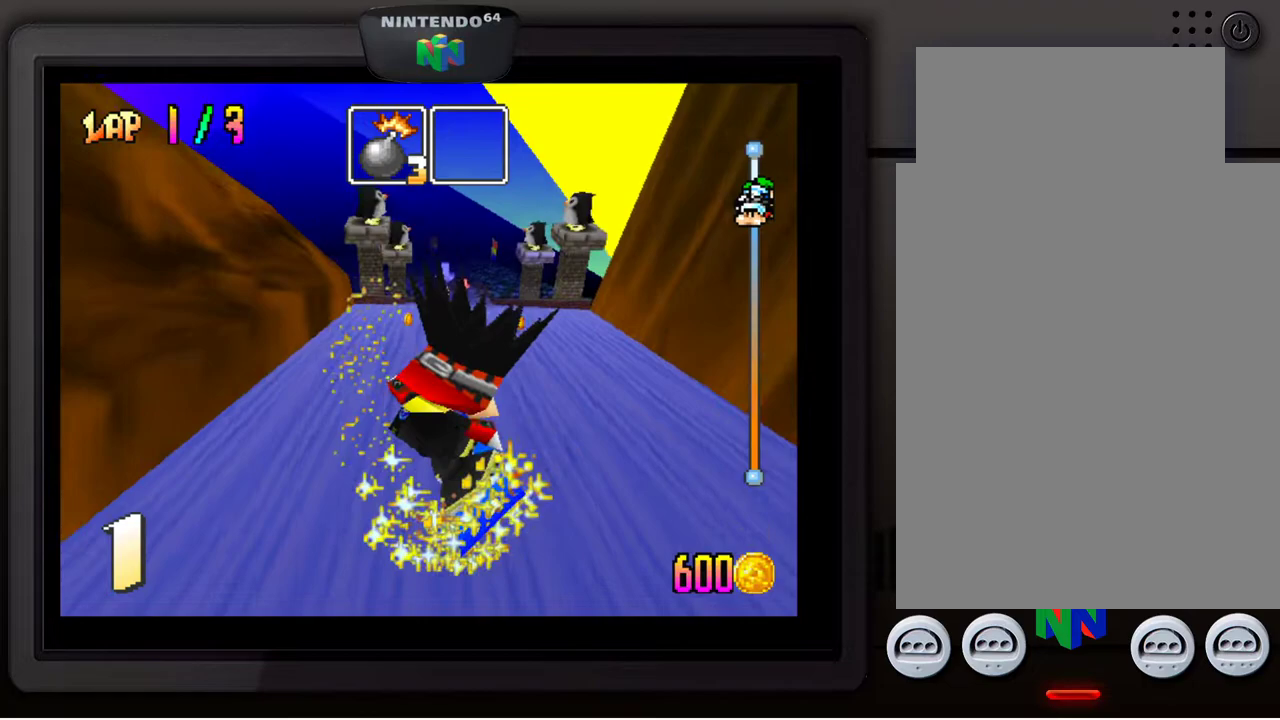
{"buttons": [], "left_stick": "center", "events": [[233, "left_stick", "right"], [283, "left_stick", "down-right"], [433, "left_stick", "center"]]}
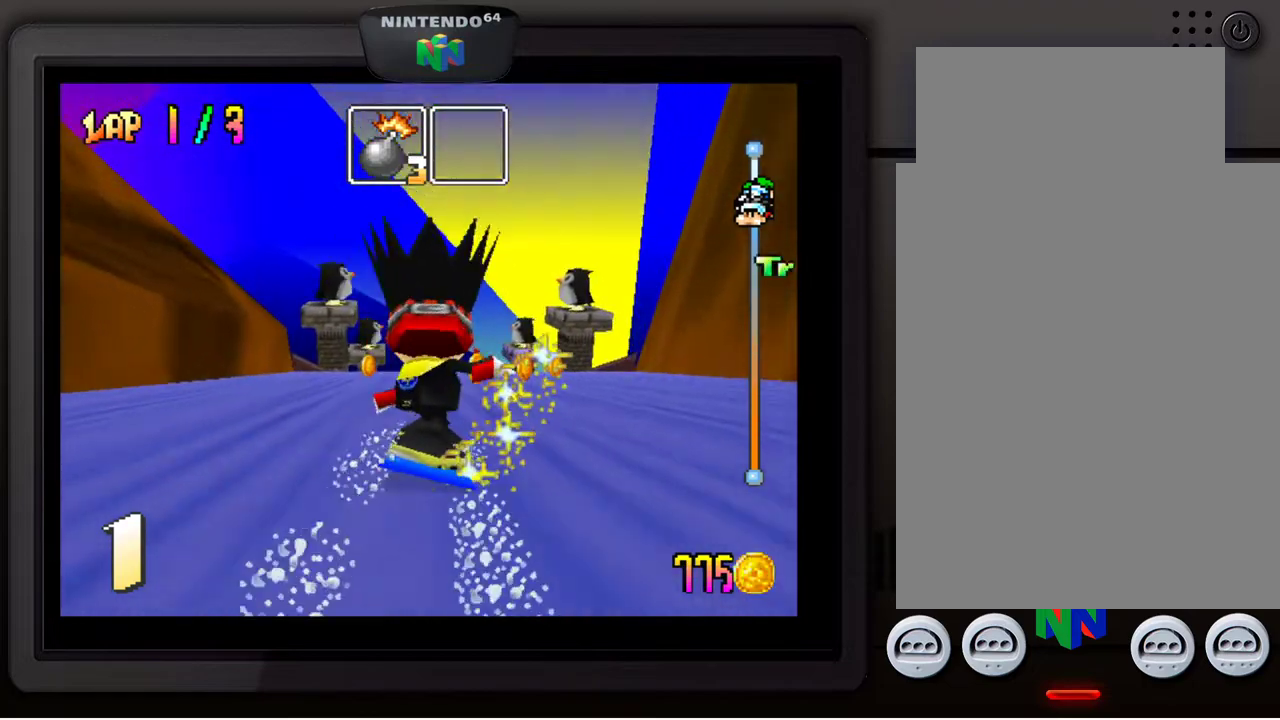
{"buttons": [], "left_stick": "center", "events": [[133, "left_stick", "down-left"], [400, "left_stick", "center"]]}
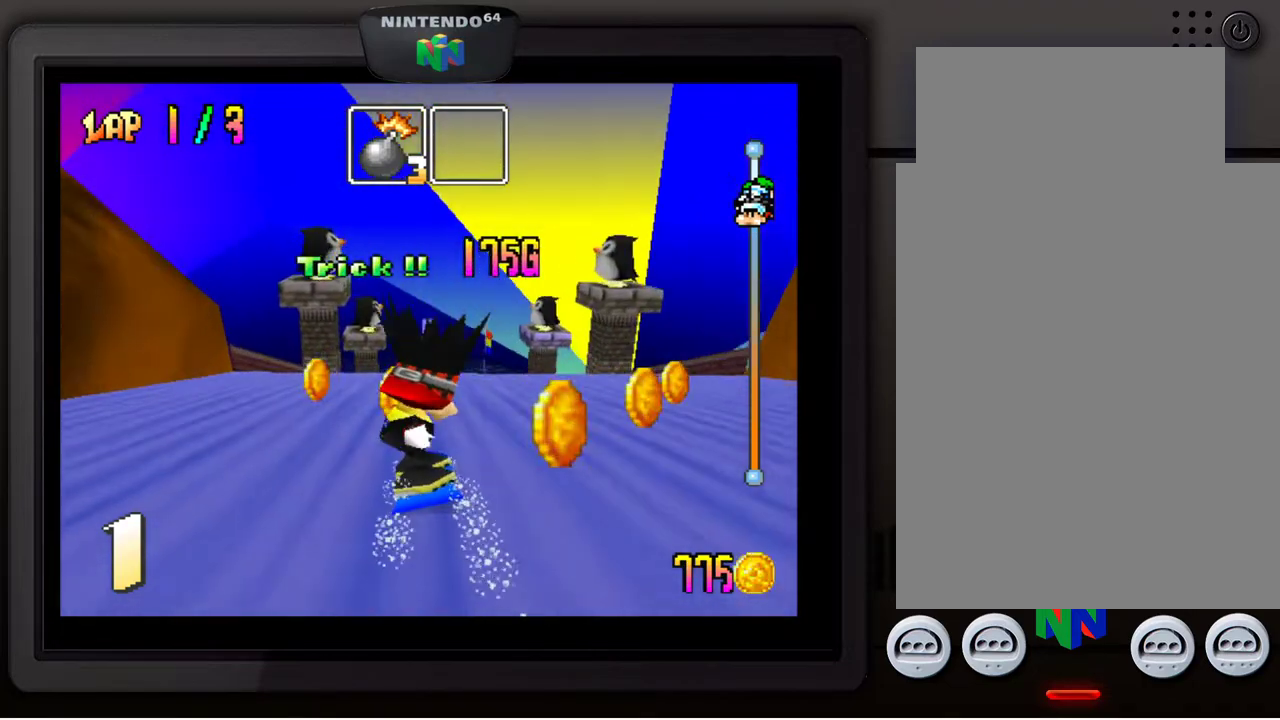
{"buttons": [], "left_stick": "center", "events": [[167, "left_stick", "right"], [317, "left_stick", "center"]]}
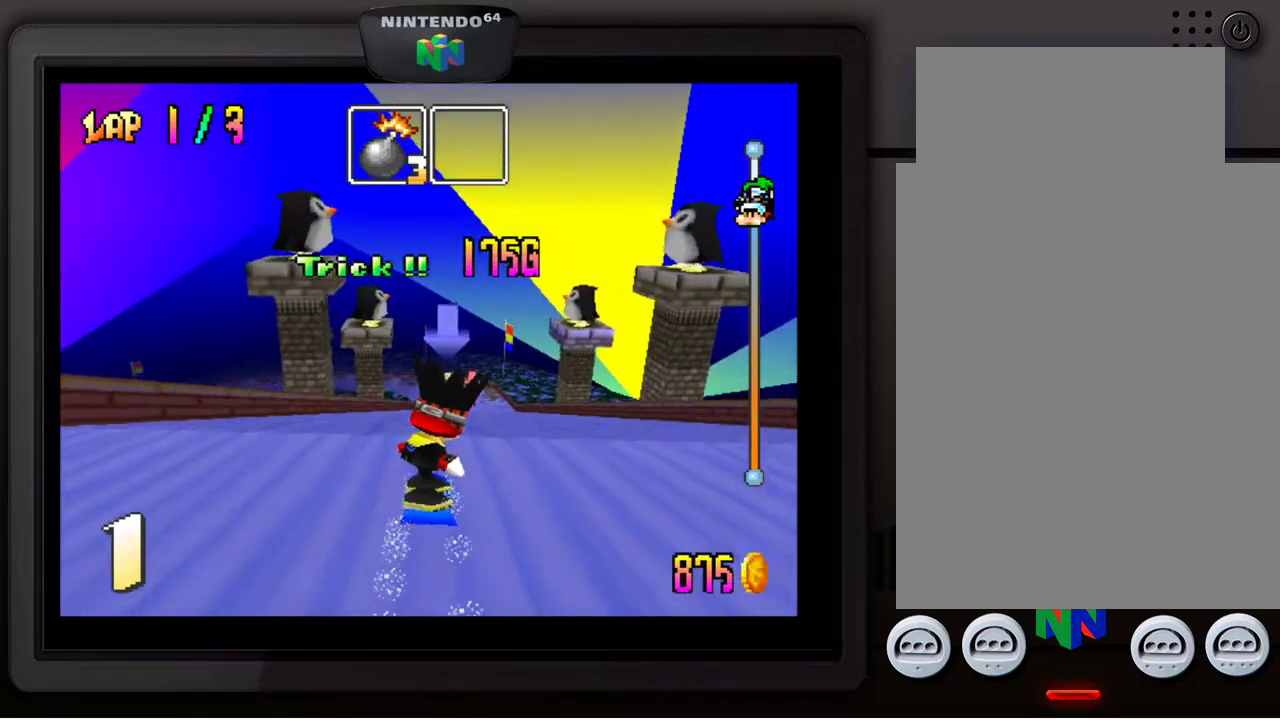
{"buttons": [], "left_stick": "center", "events": [[250, "left_stick", "right"], [383, "left_stick", "center"]]}
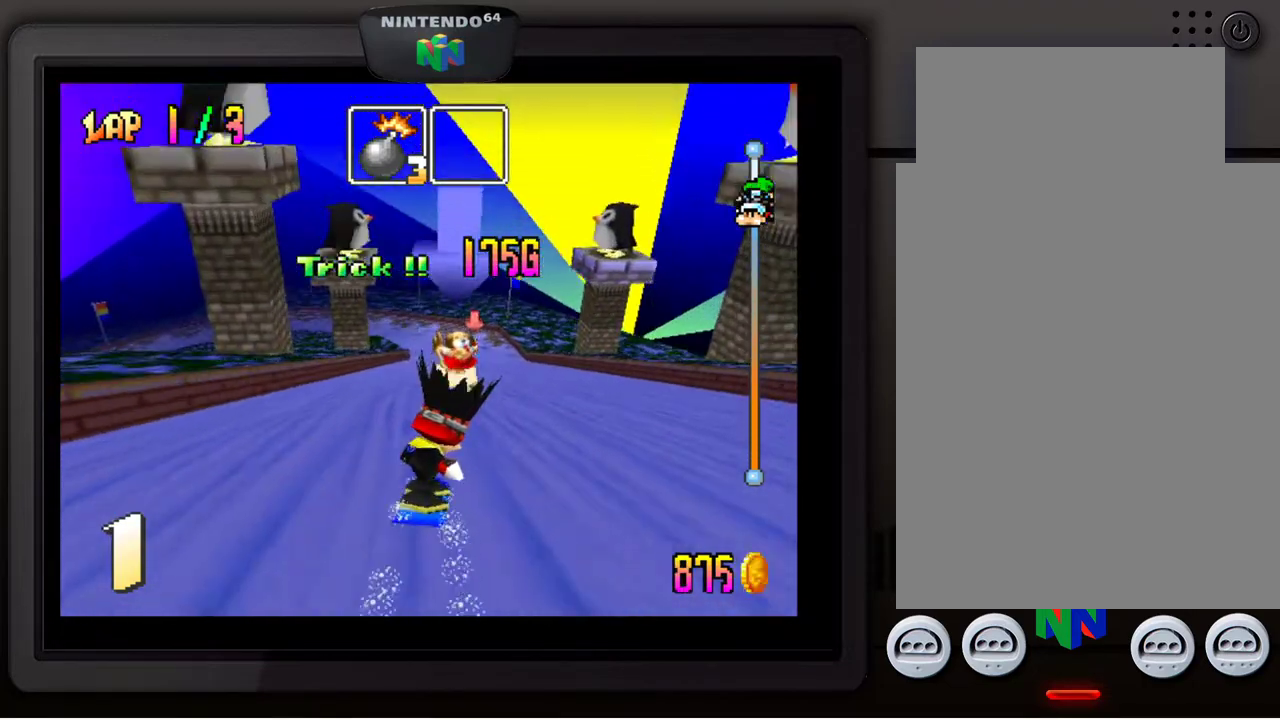
{"buttons": [], "left_stick": "center", "events": [[117, "left_stick", "down-right"], [367, "left_stick", "center"]]}
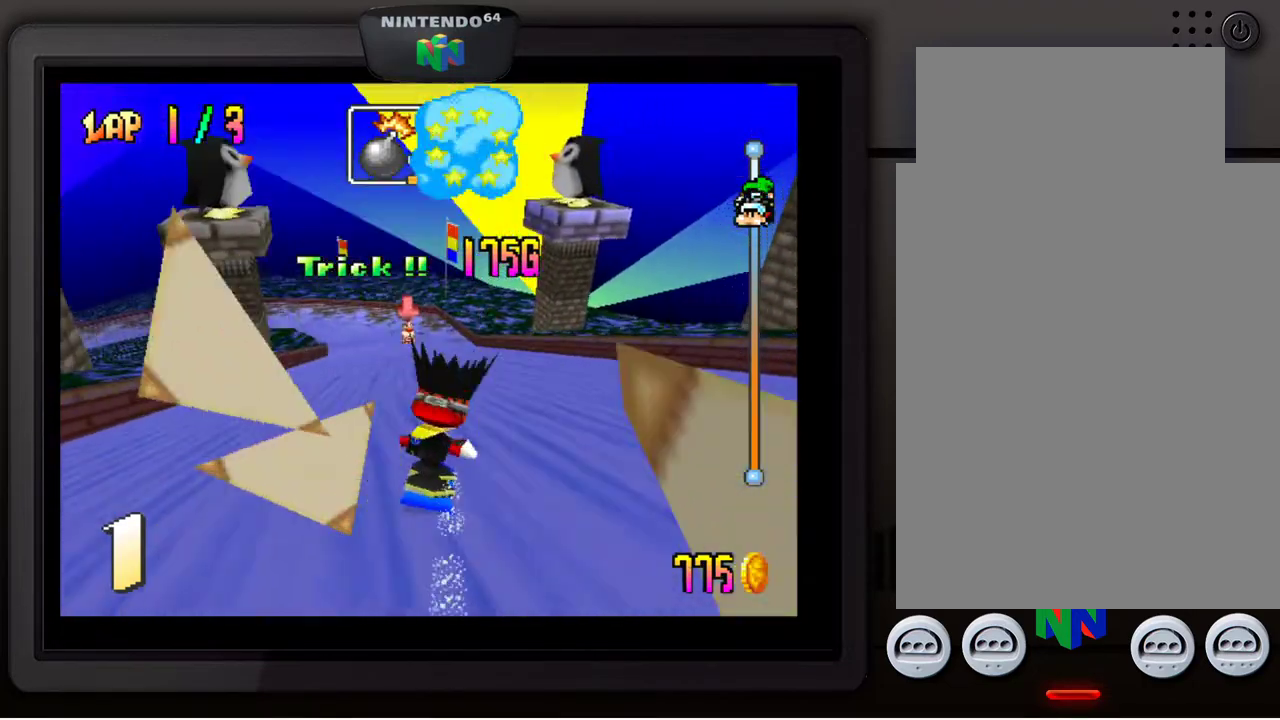
{"buttons": [], "left_stick": "center", "events": [[33, "left_stick", "down-left"], [183, "left_stick", "center"]]}
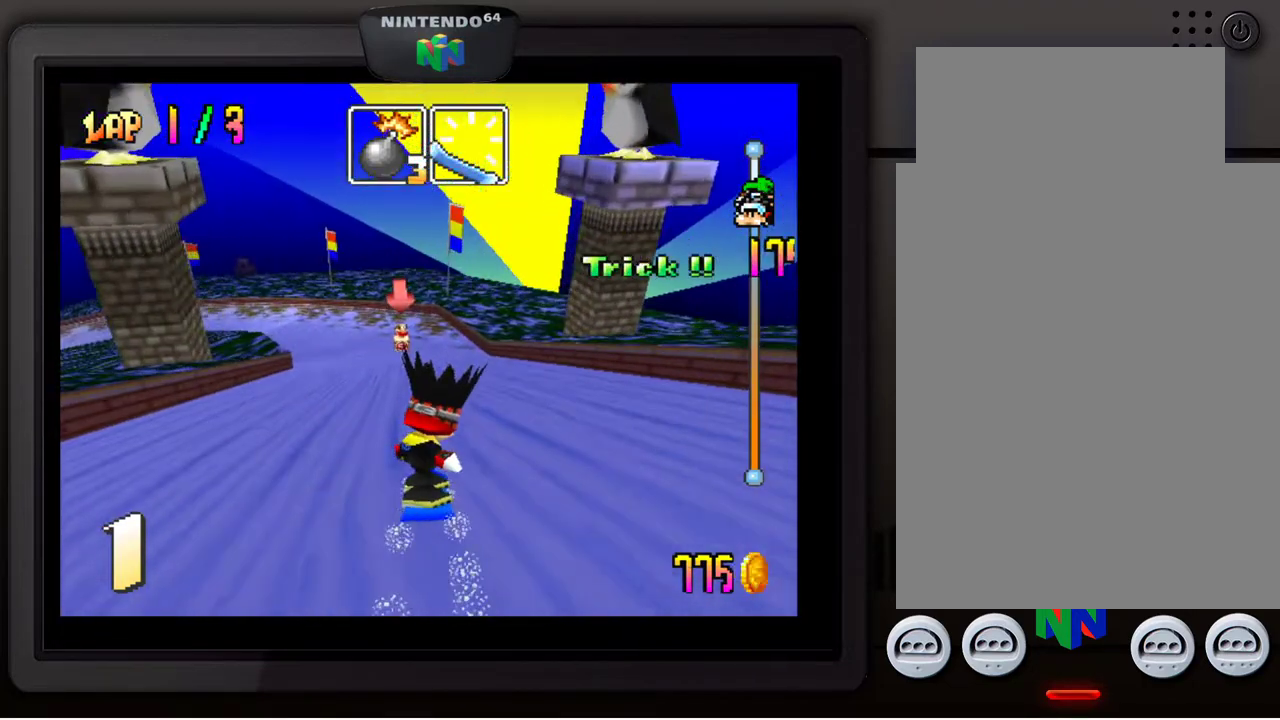
{"buttons": [], "left_stick": "down-left", "events": [[183, "left_stick", "right"], [283, "left_stick", "center"], [500, "left_stick", "down-left"]]}
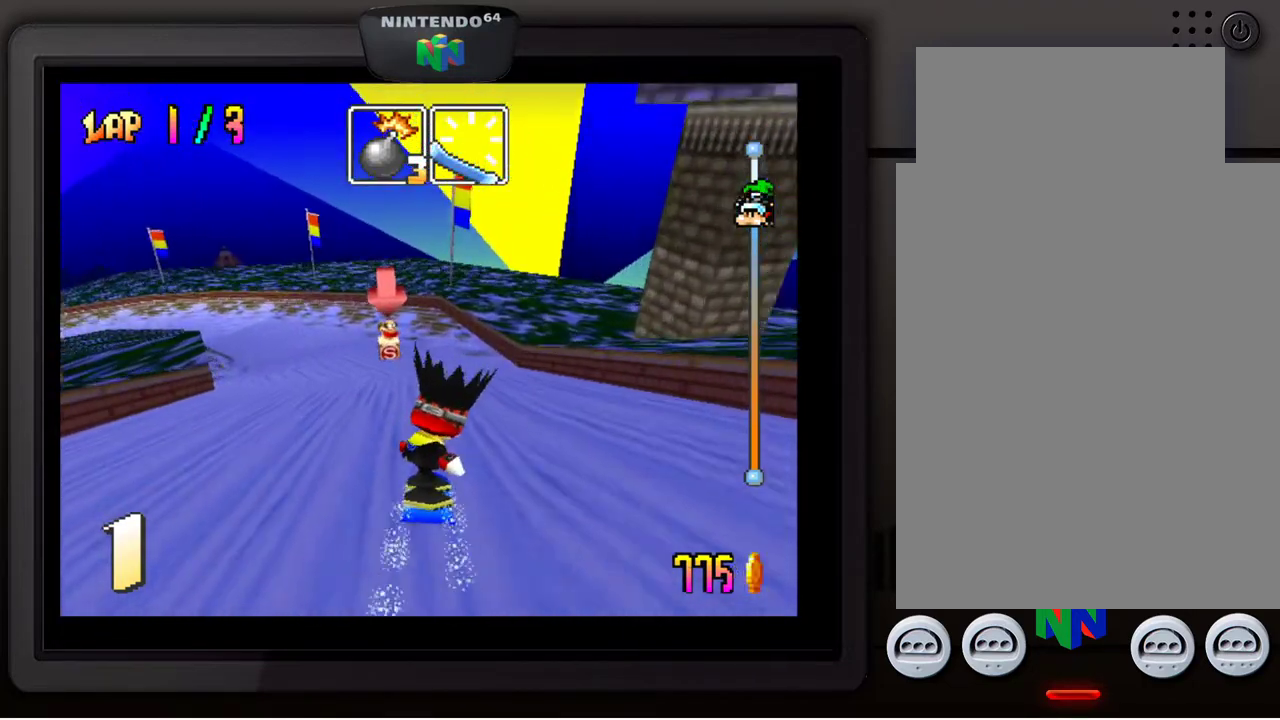
{"buttons": [], "left_stick": "center", "events": [[150, "left_stick", "center"]]}
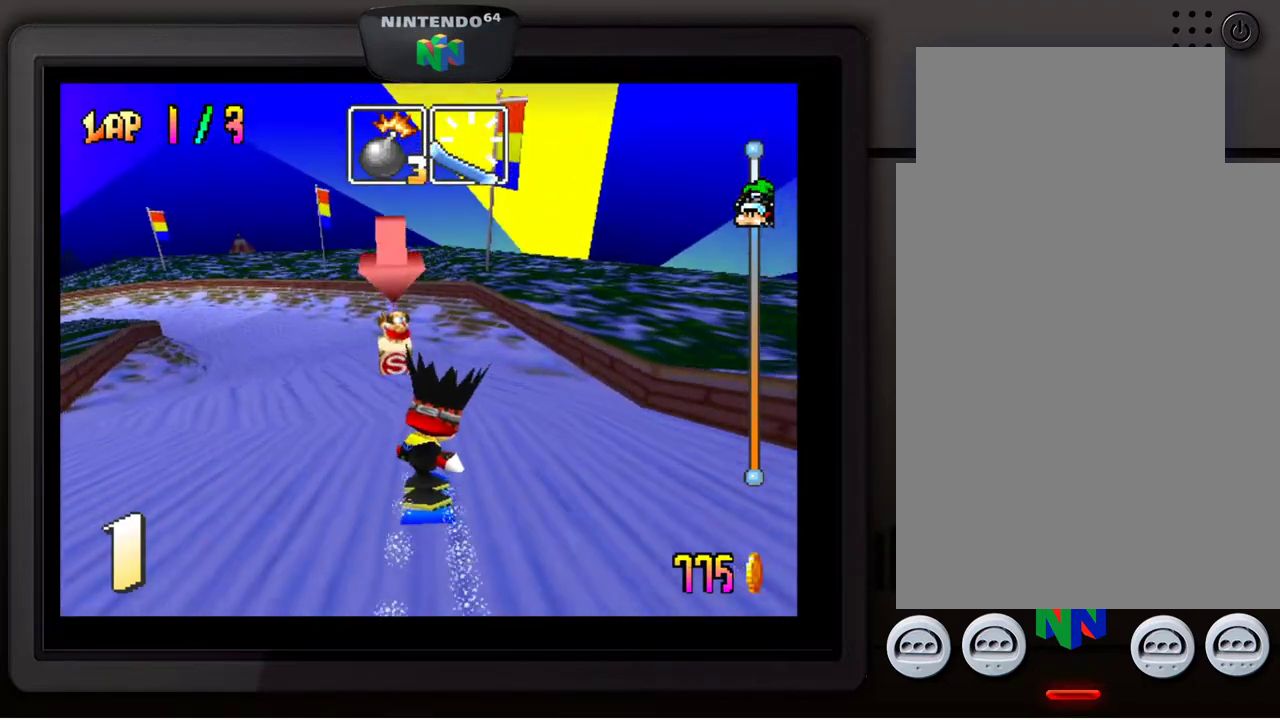
{"buttons": [], "left_stick": "down-left", "events": [[117, "left_stick", "down-left"]]}
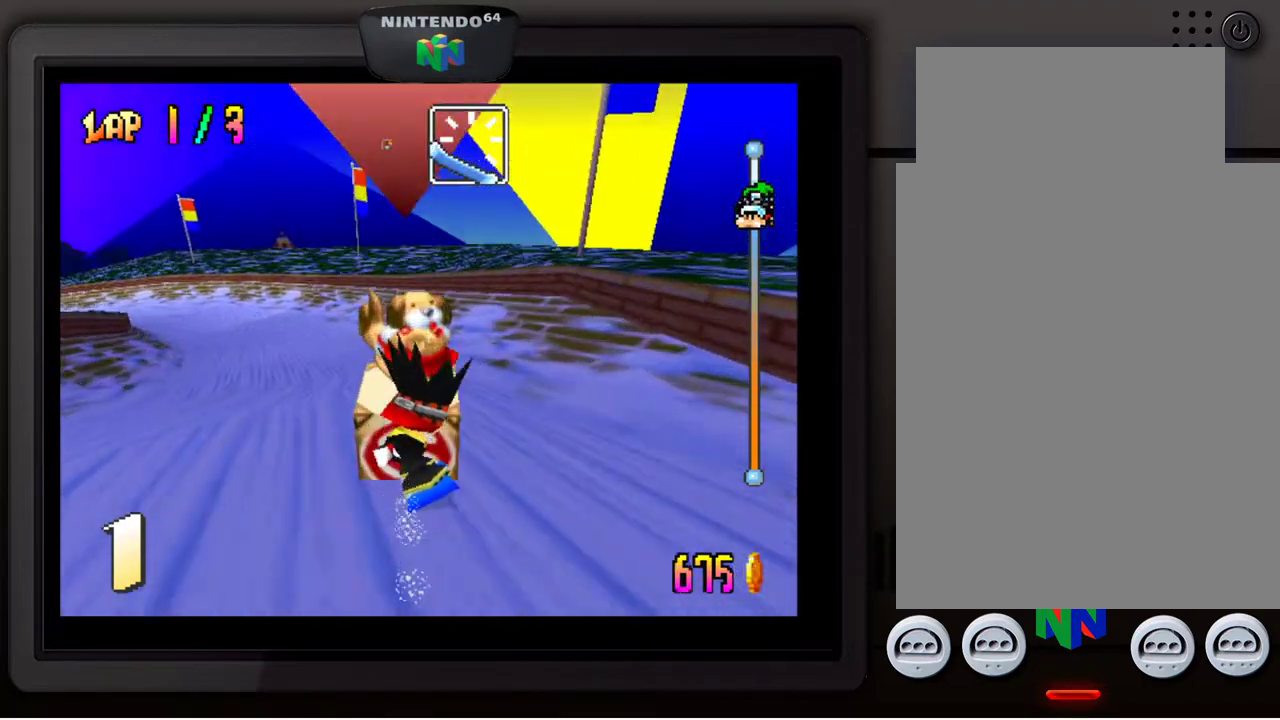
{"buttons": [], "left_stick": "center", "events": [[133, "left_stick", "center"], [300, "left_stick", "down-left"], [483, "left_stick", "center"]]}
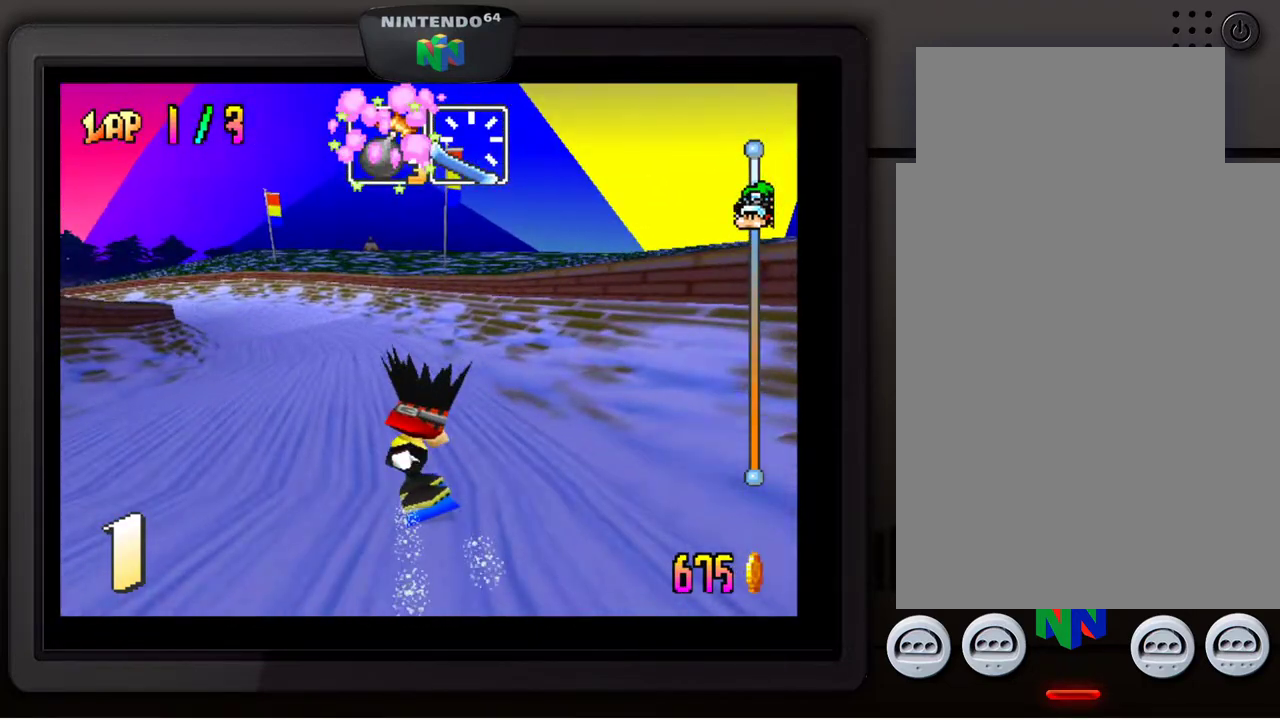
{"buttons": [], "left_stick": "left", "events": [[67, "left_stick", "down-left"], [200, "left_stick", "center"], [417, "left_stick", "left"]]}
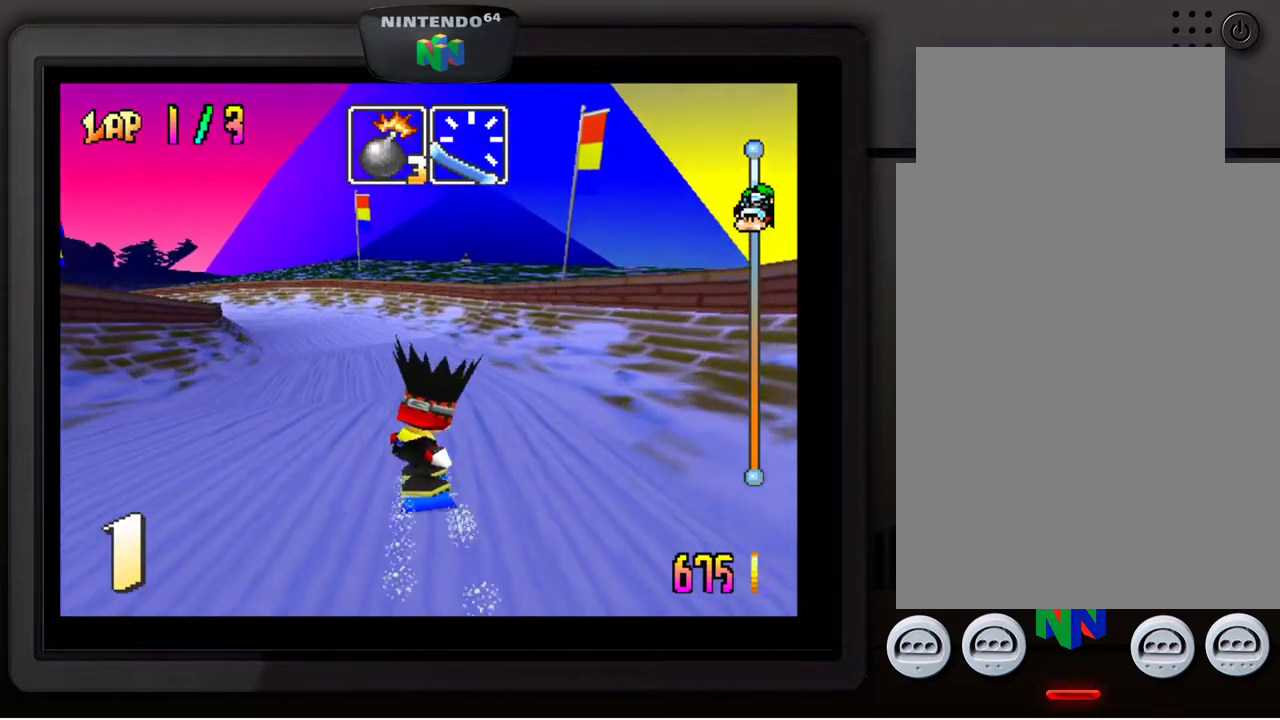
{"buttons": [], "left_stick": "down-left", "events": [[33, "left_stick", "center"], [183, "left_stick", "down-left"], [300, "left_stick", "center"], [417, "left_stick", "down-left"]]}
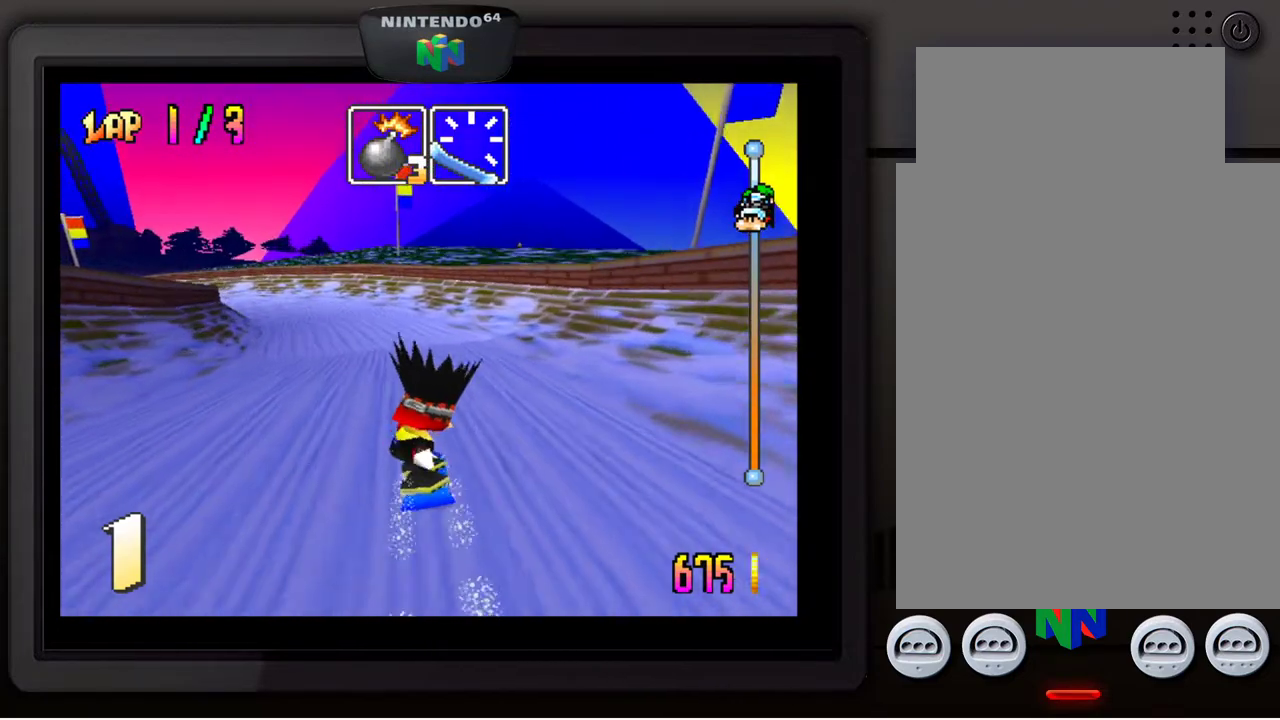
{"buttons": [], "left_stick": "center", "events": [[17, "left_stick", "center"], [150, "left_stick", "down-left"], [267, "left_stick", "center"], [367, "left_stick", "down-left"], [467, "left_stick", "center"]]}
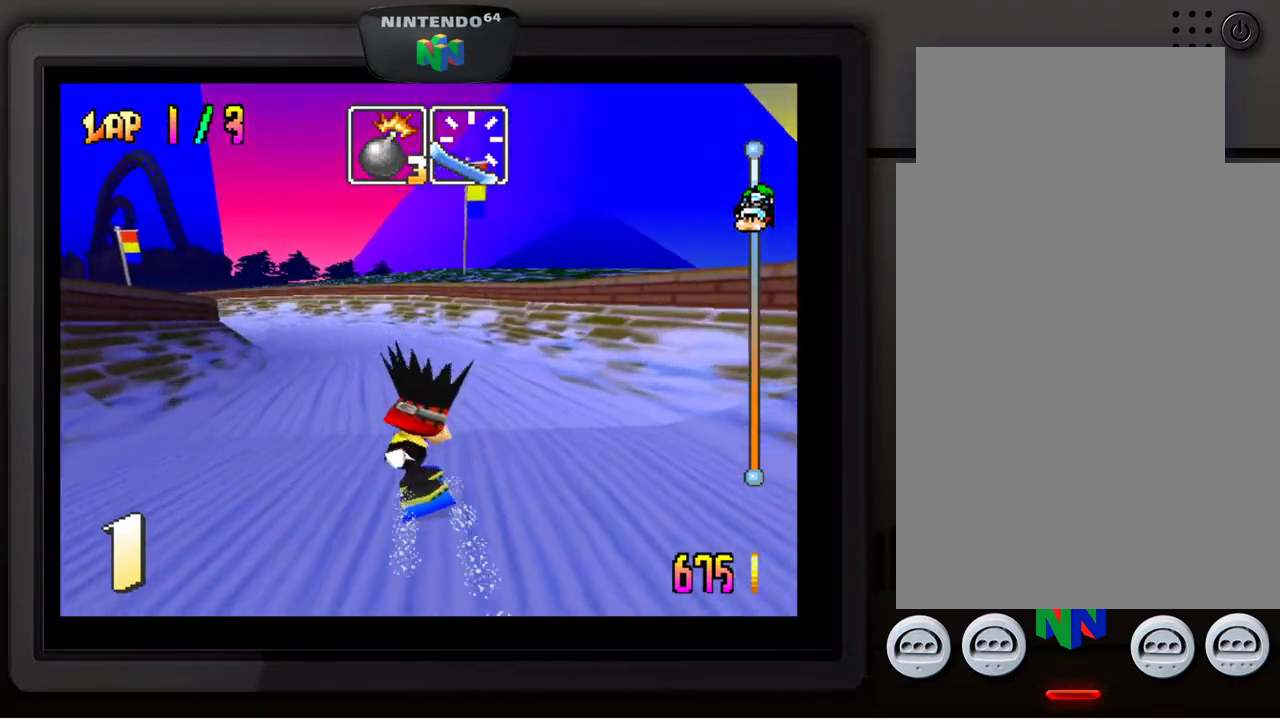
{"buttons": [], "left_stick": "center", "events": [[83, "left_stick", "down-left"], [217, "left_stick", "center"], [300, "left_stick", "left"], [433, "left_stick", "center"]]}
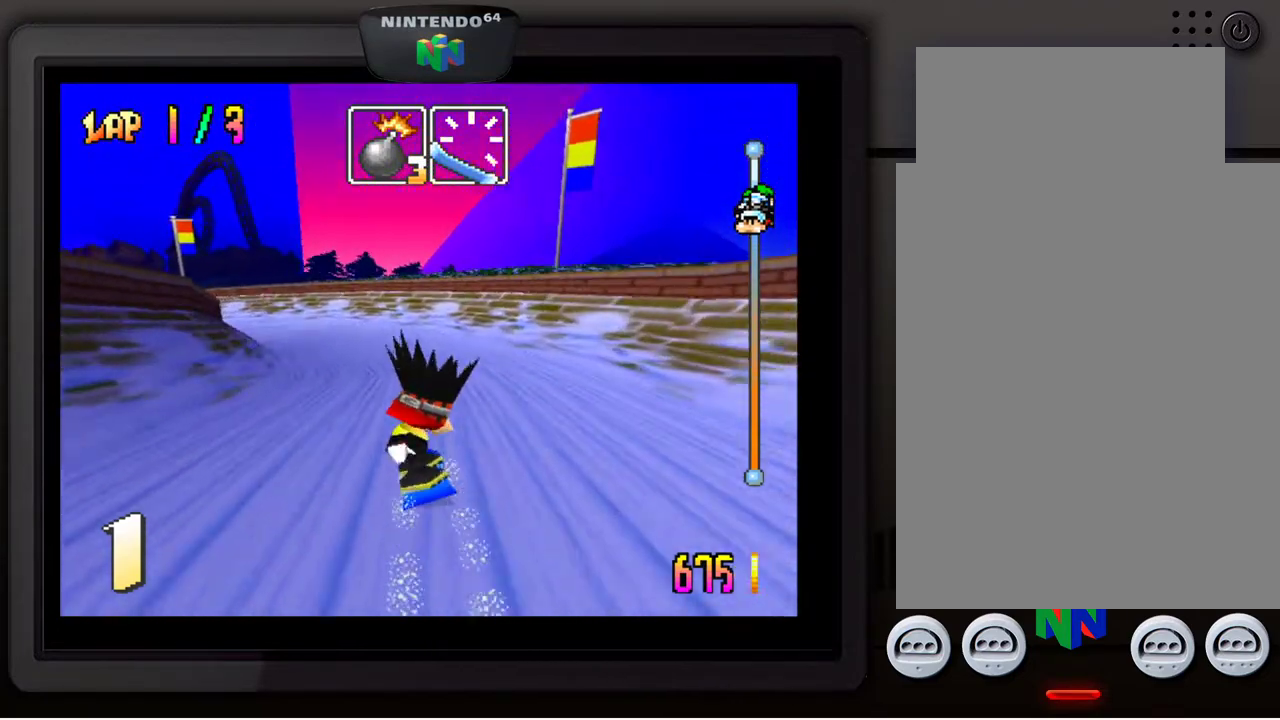
{"buttons": [], "left_stick": "down-left", "events": [[17, "left_stick", "down-left"], [150, "left_stick", "center"], [233, "left_stick", "down-left"], [367, "left_stick", "center"], [433, "left_stick", "down-left"]]}
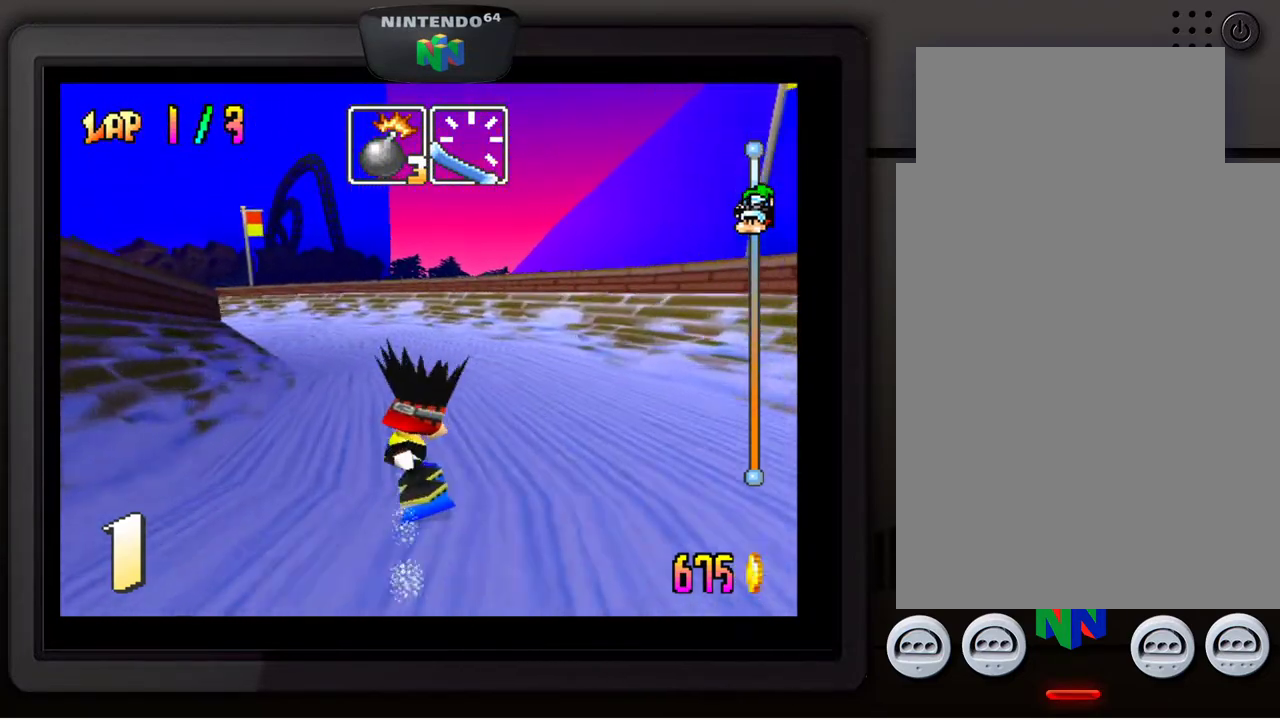
{"buttons": [], "left_stick": "down-left", "events": [[67, "left_stick", "center"], [117, "left_stick", "down-left"]]}
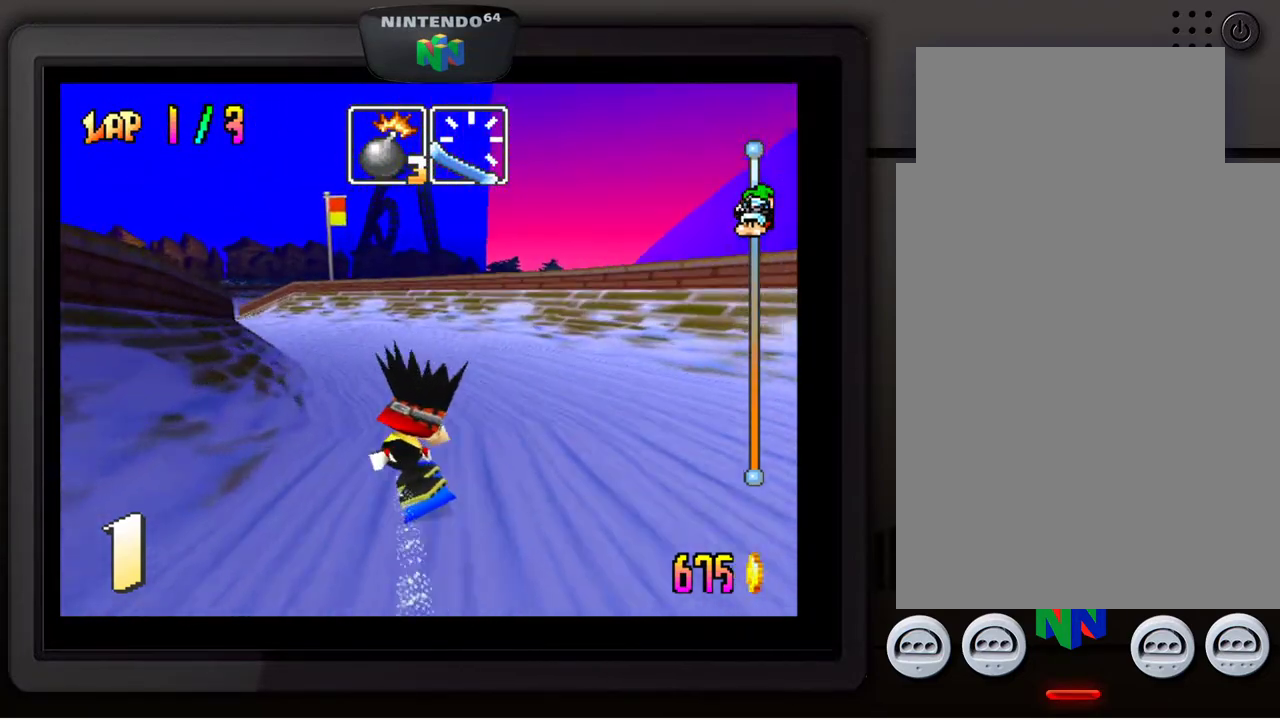
{"buttons": [], "left_stick": "down-left", "events": [[217, "left_stick", "center"], [467, "left_stick", "down-left"]]}
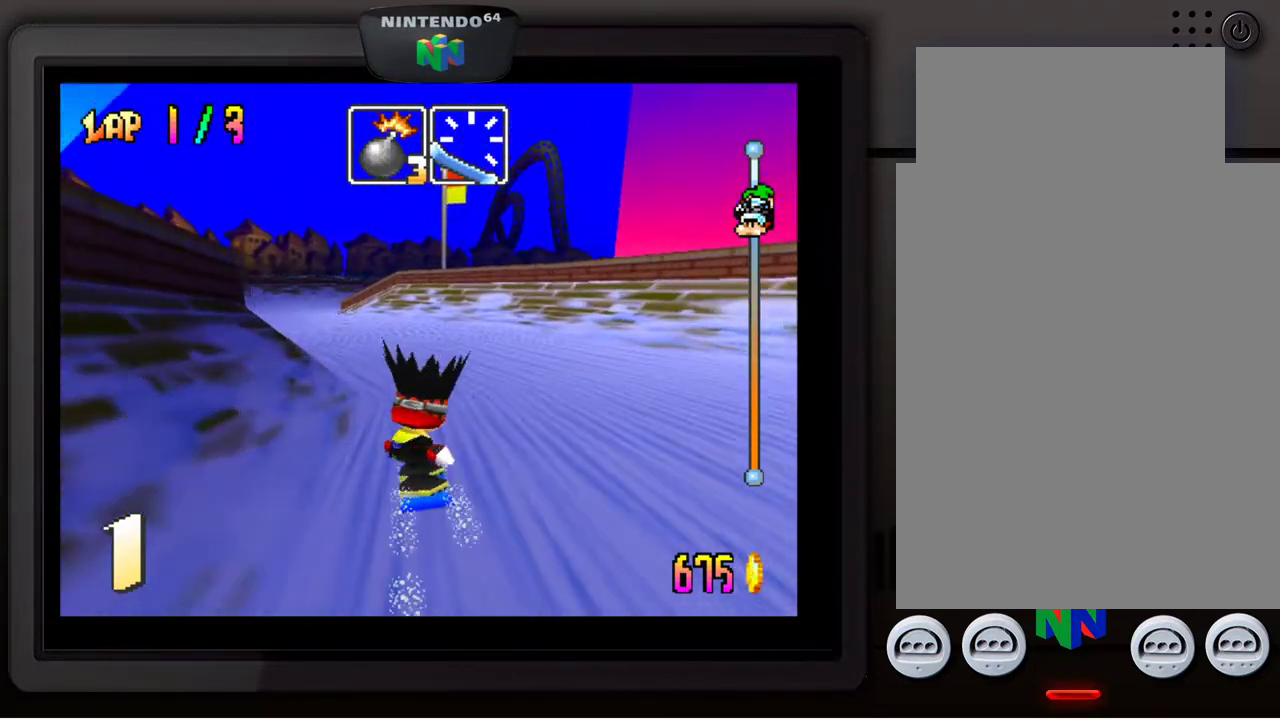
{"buttons": [], "left_stick": "down-left", "events": [[167, "left_stick", "center"], [233, "left_stick", "down-left"], [417, "left_stick", "center"], [483, "left_stick", "down-left"]]}